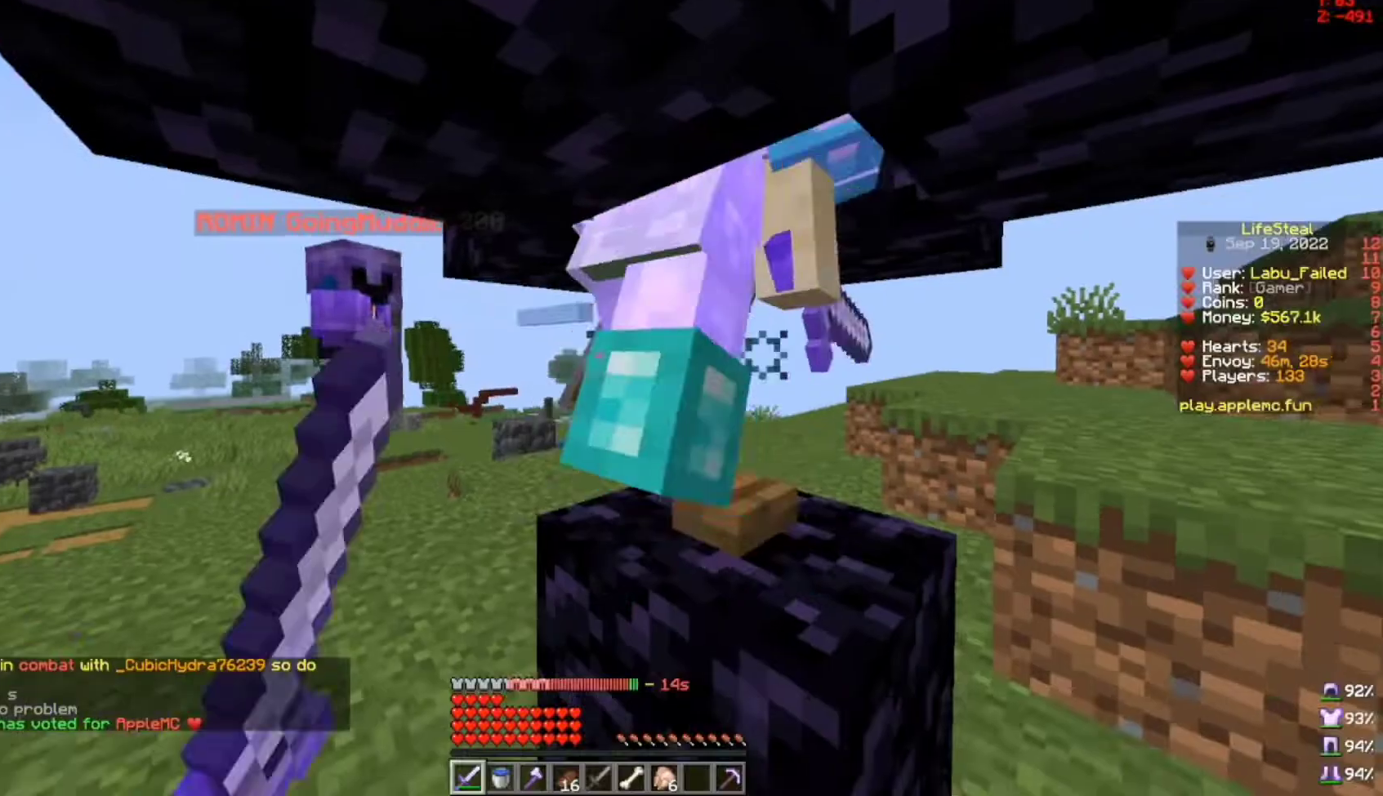
Gameplay with keyboard and mouse; each line is a JSON object with the keys and mouse buttons held at the frame after it. "events" lists presses ("down") and releases ("up") of "a", "d", "s", "space", "w", "mouse_left" and "mouse_right" between this image and that frame as [ms after this image, input, new state], when the widget could be followed in between. "mouse_left", "mouse_right" = the "left", "right" buttons of the "mouse" list. No other keys are recorded. Fast repeated clicks can show as one long hold. Not read: mouse_move.
{"keys": ["w"], "mouse": [], "events": [[100, "mouse_left", "up"], [233, "s", "up"], [367, "w", "down"]]}
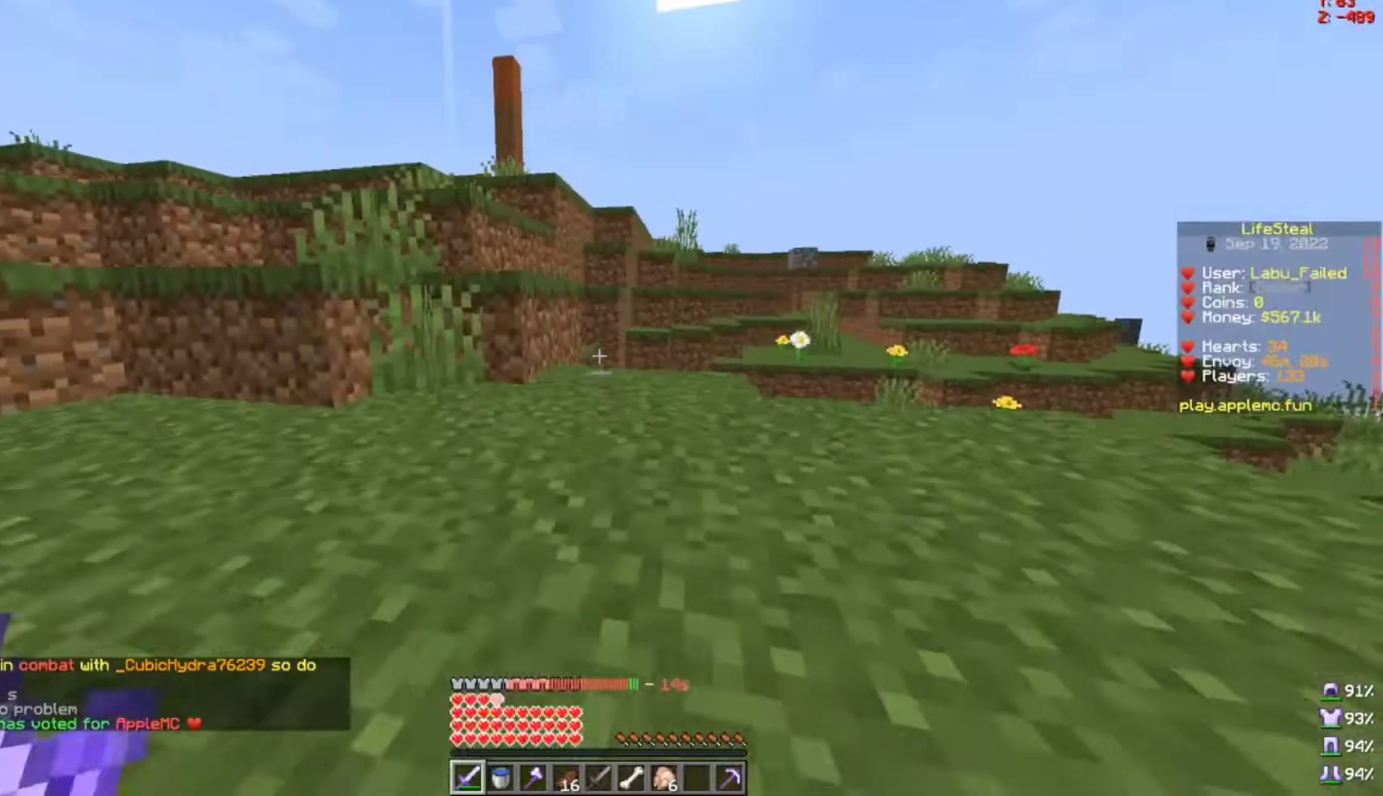
{"keys": ["space", "w"], "mouse": [], "events": [[33, "space", "down"]]}
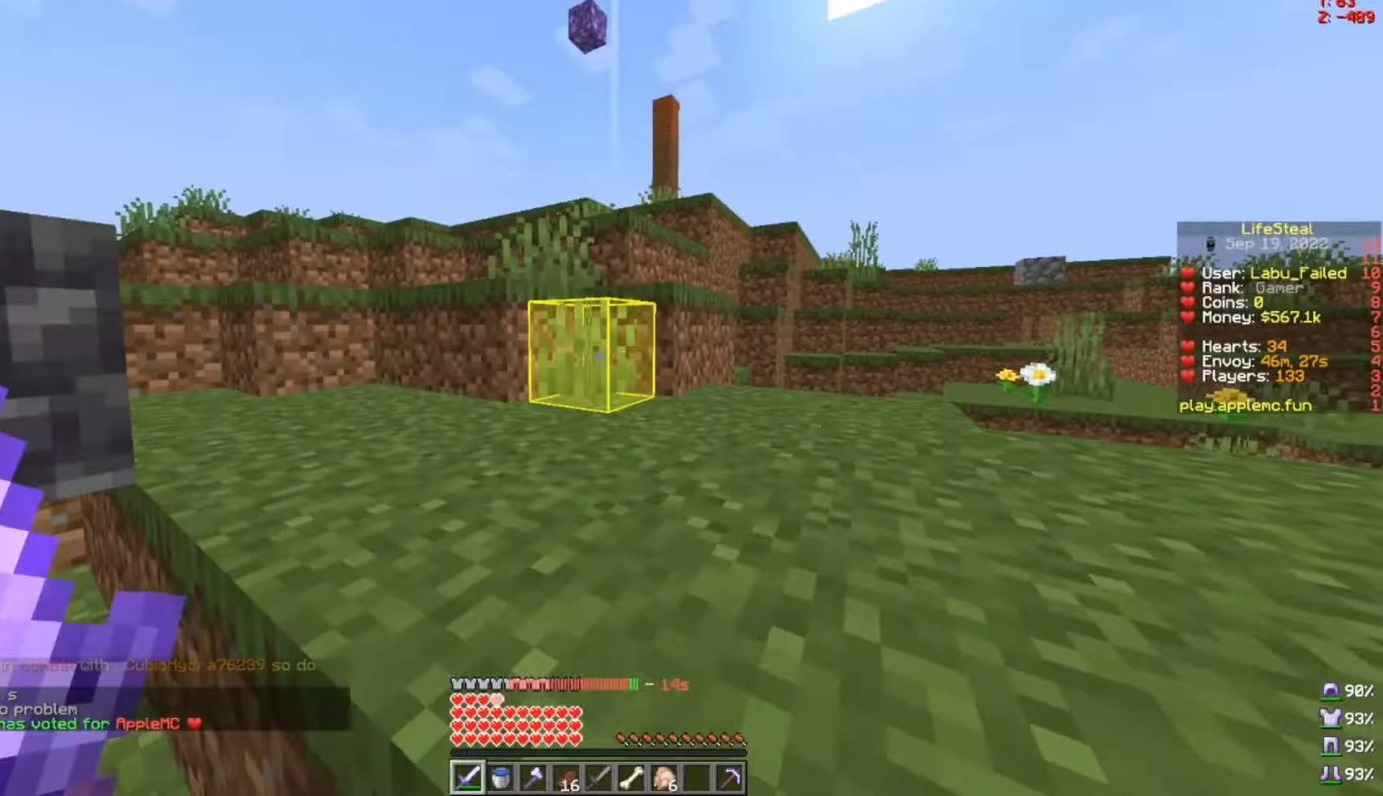
{"keys": ["w"], "mouse": [], "events": [[433, "space", "up"]]}
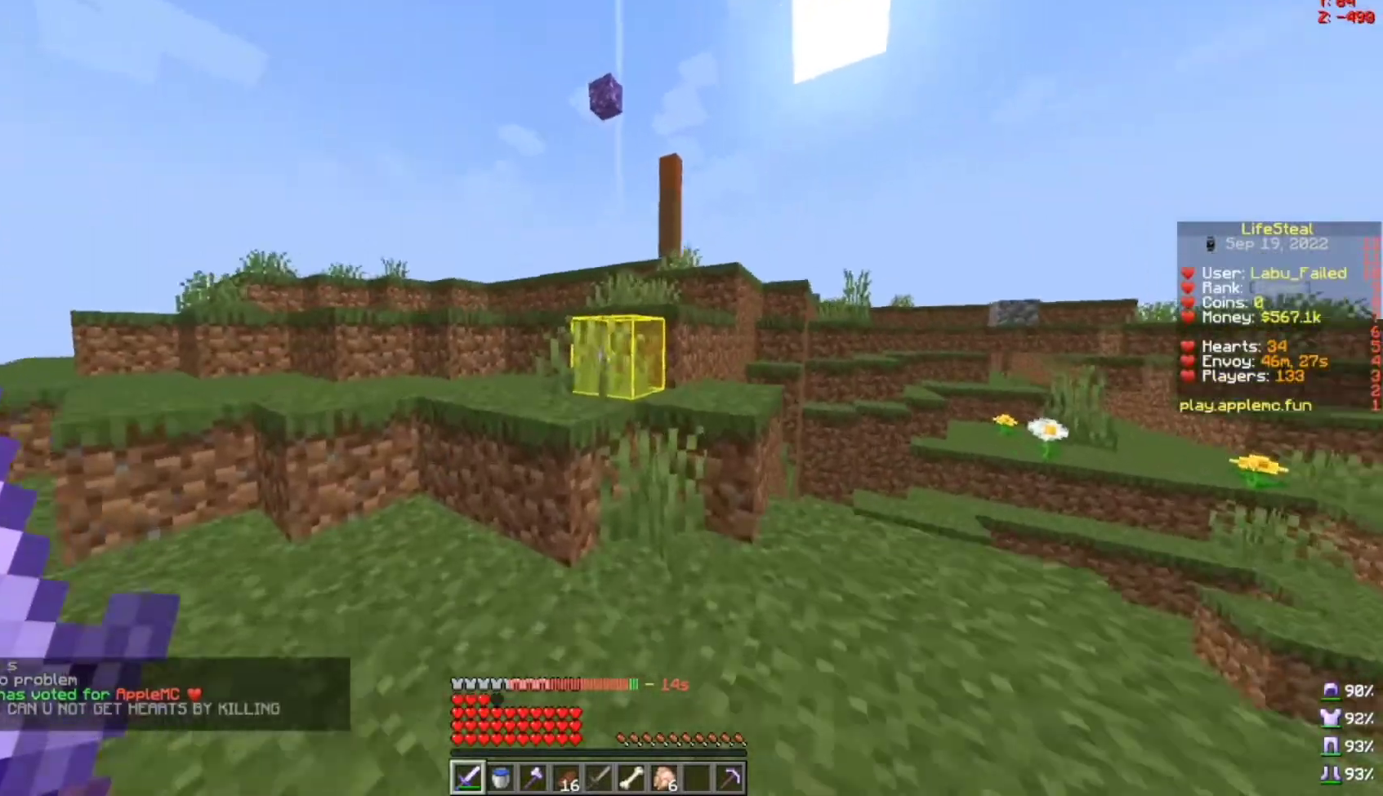
{"keys": ["space", "w"], "mouse": [], "events": [[167, "space", "down"]]}
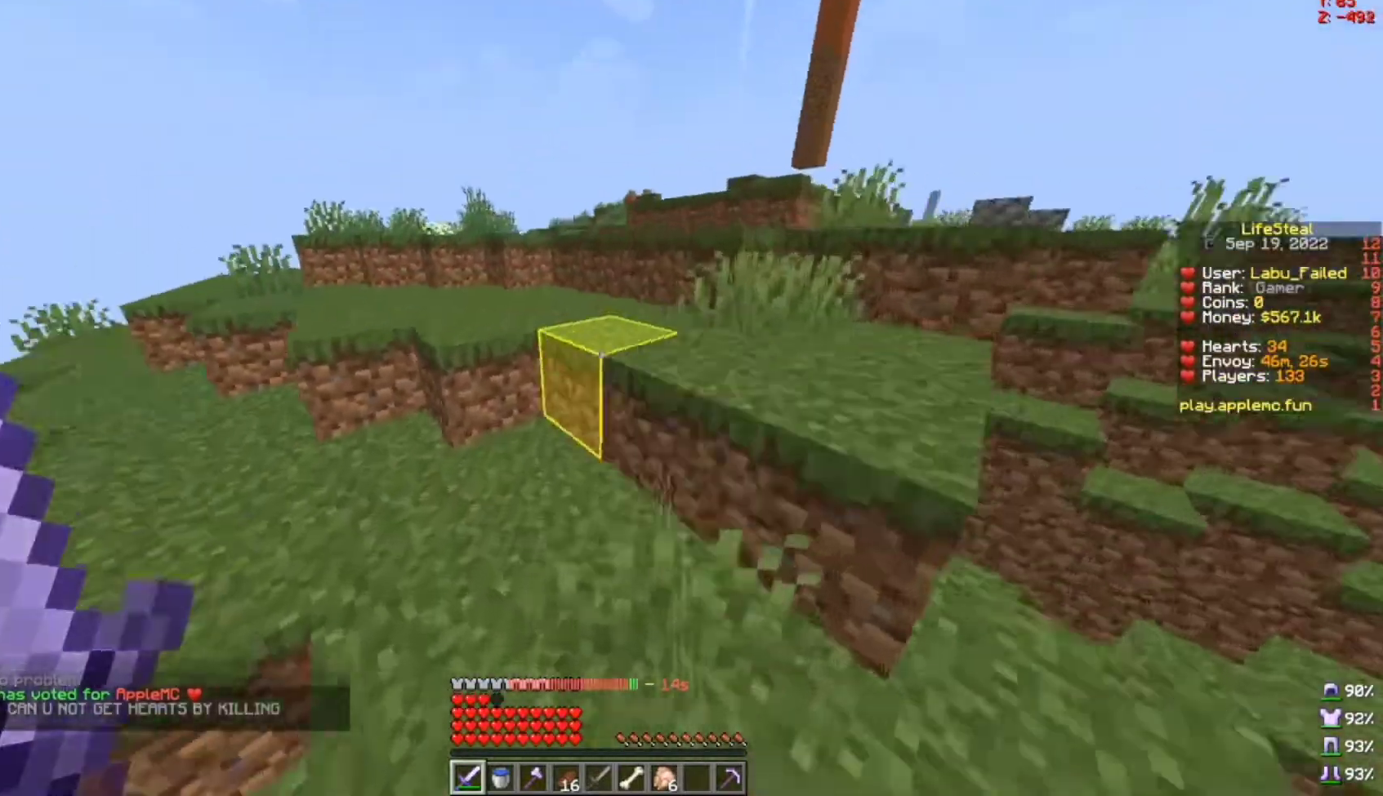
{"keys": ["w"], "mouse": [], "events": [[433, "space", "up"]]}
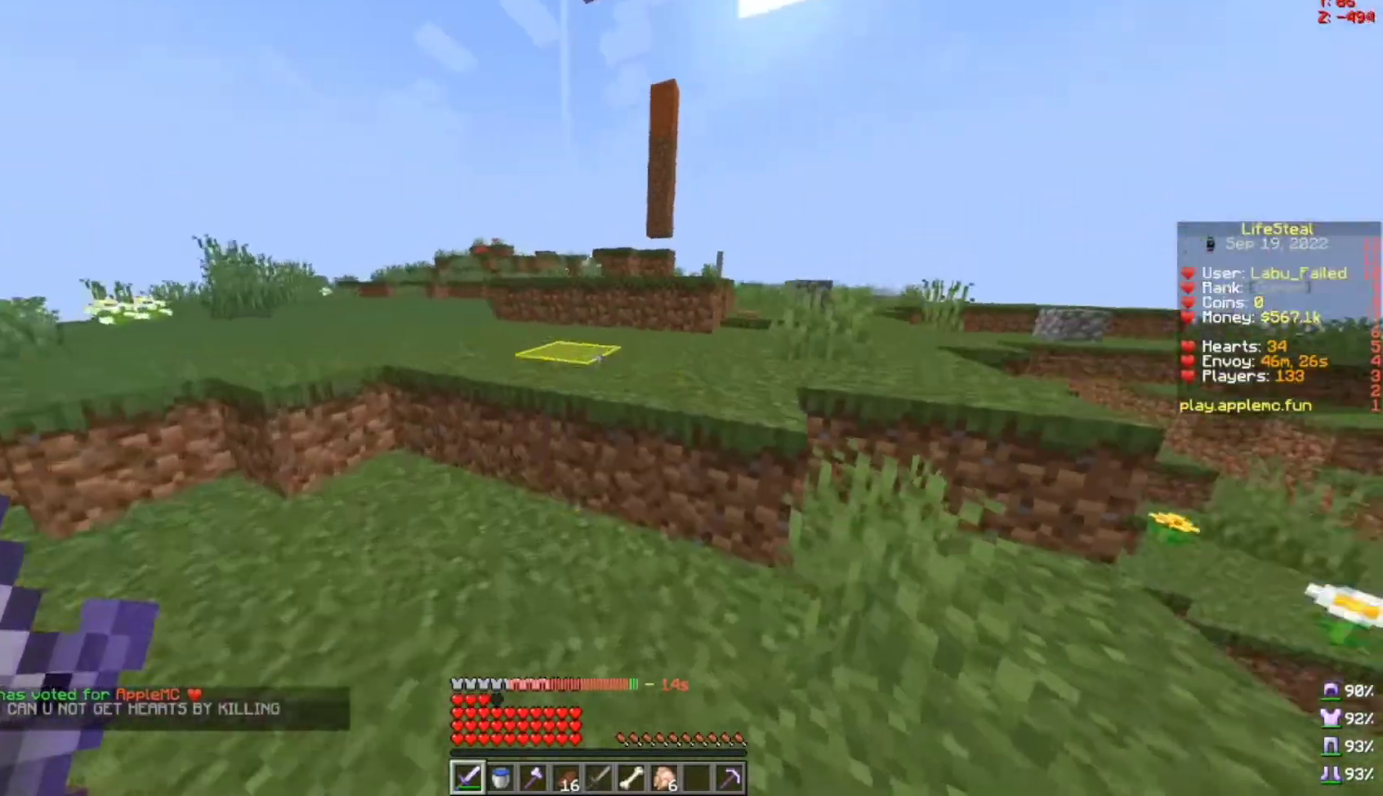
{"keys": ["space", "w"], "mouse": [], "events": [[267, "space", "down"]]}
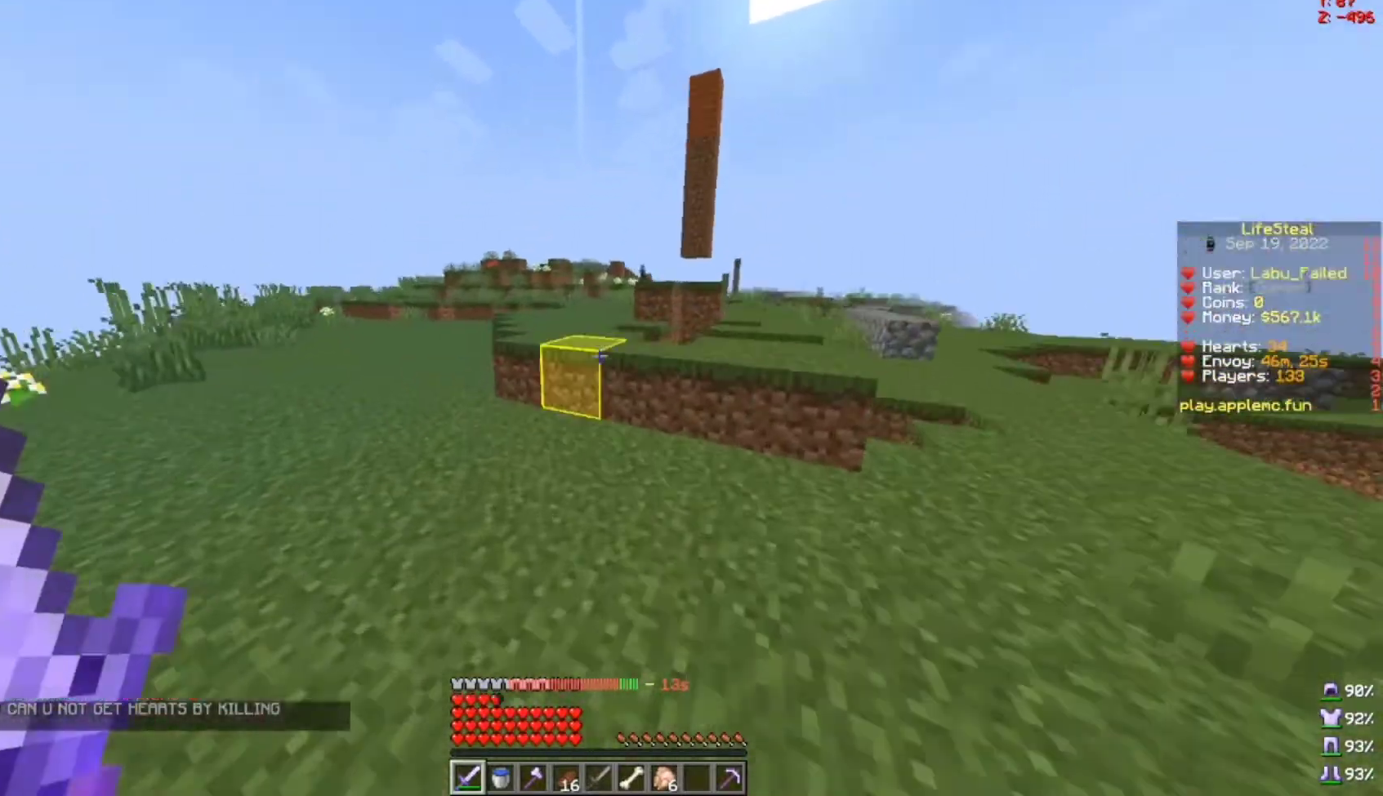
{"keys": ["w"], "mouse": [], "events": [[200, "space", "up"]]}
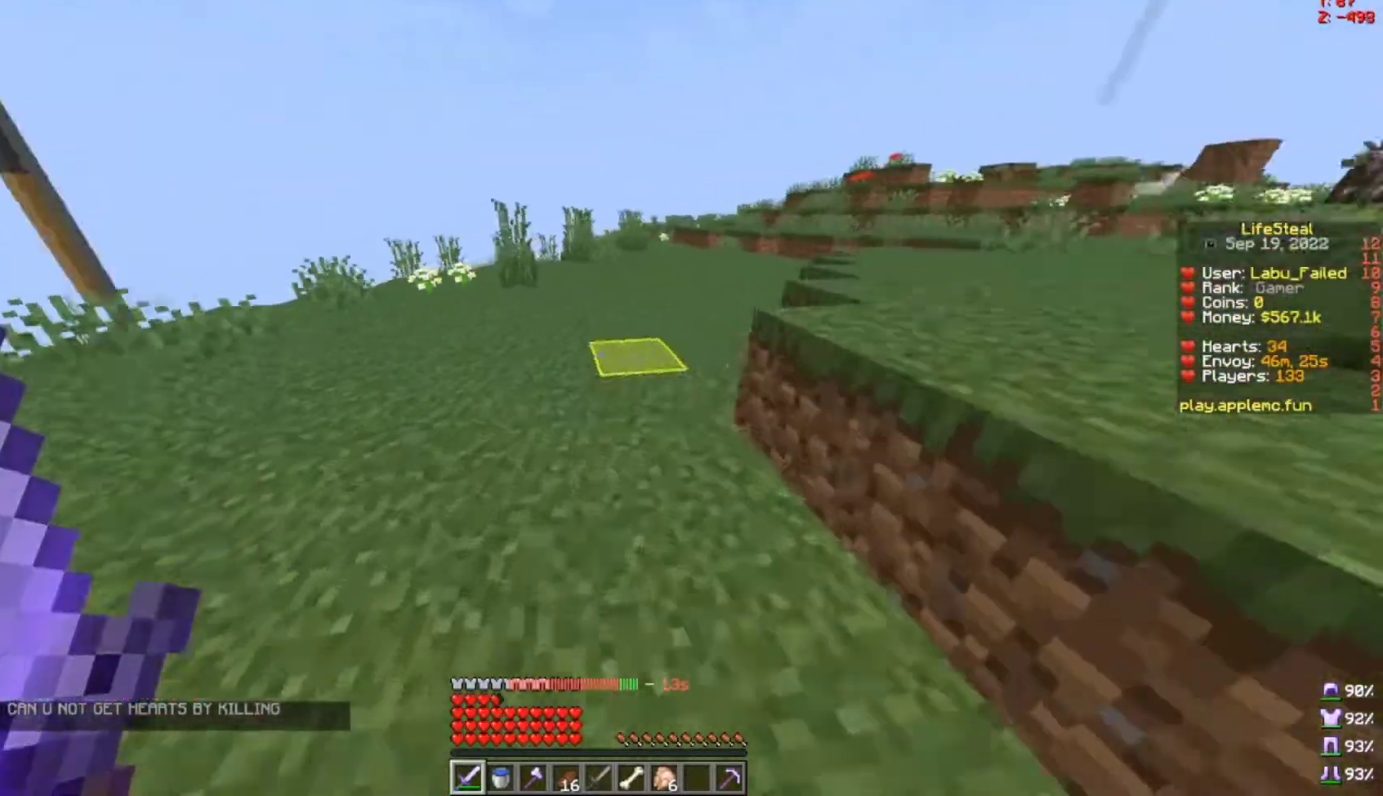
{"keys": ["space", "w"], "mouse": [], "events": [[133, "space", "down"]]}
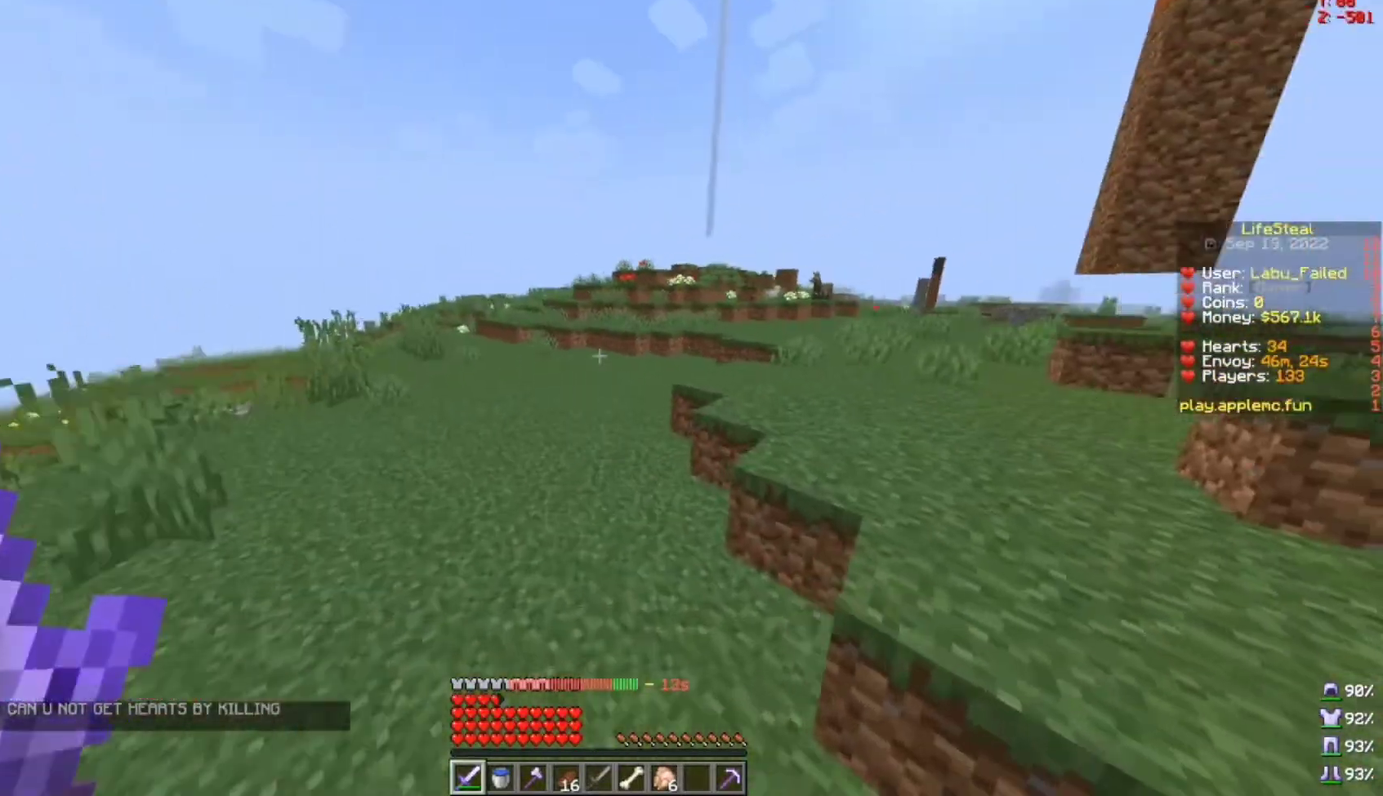
{"keys": ["space", "w"], "mouse": [], "events": []}
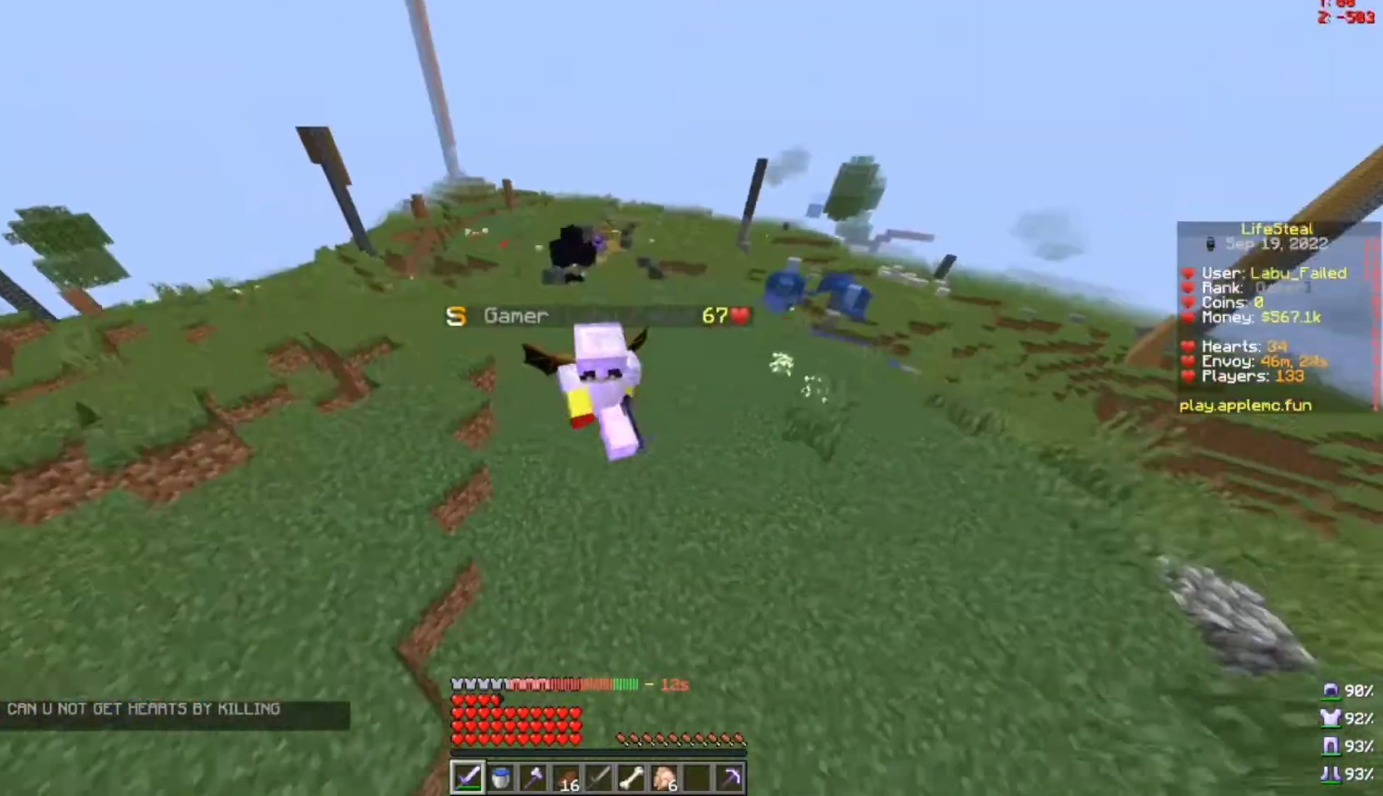
{"keys": ["space", "w"], "mouse": [], "events": []}
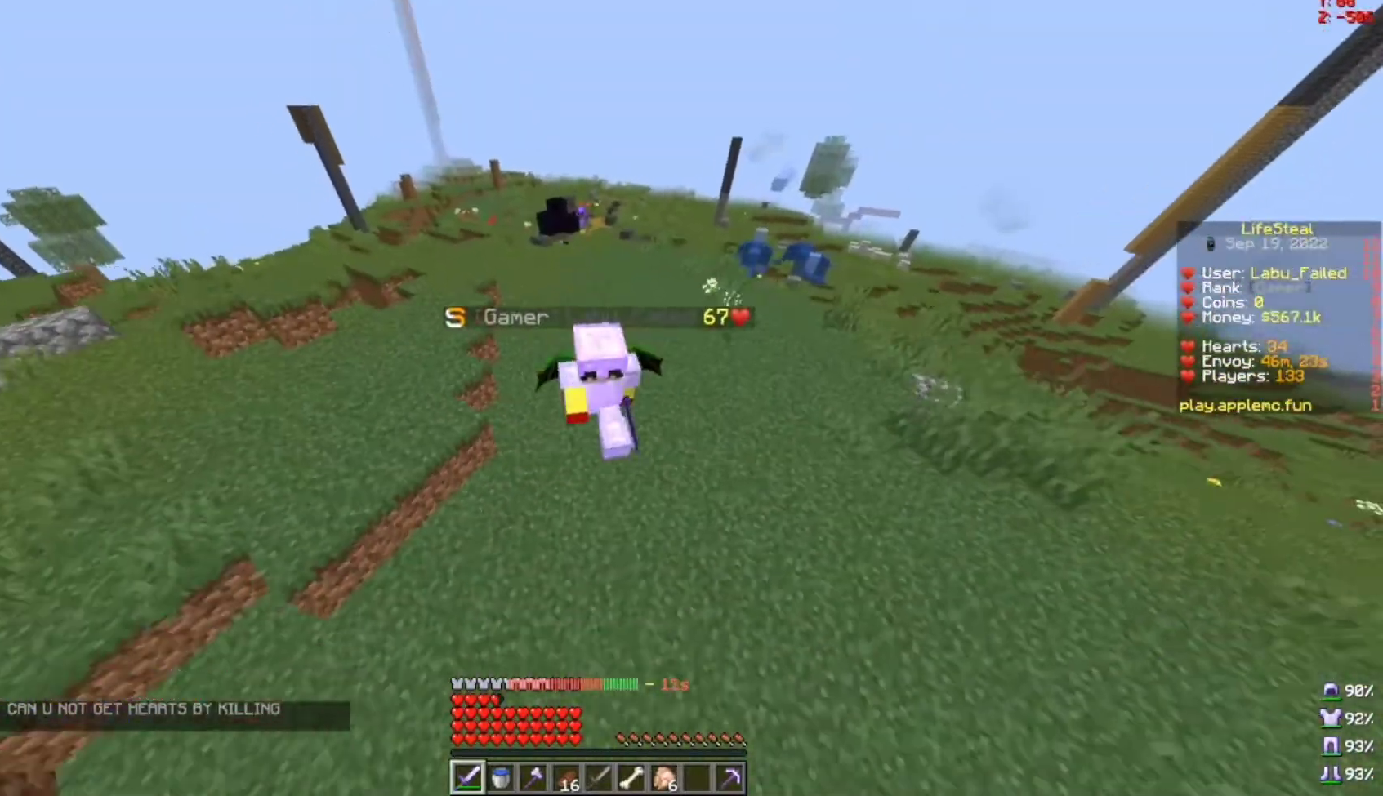
{"keys": ["space", "w"], "mouse": [], "events": []}
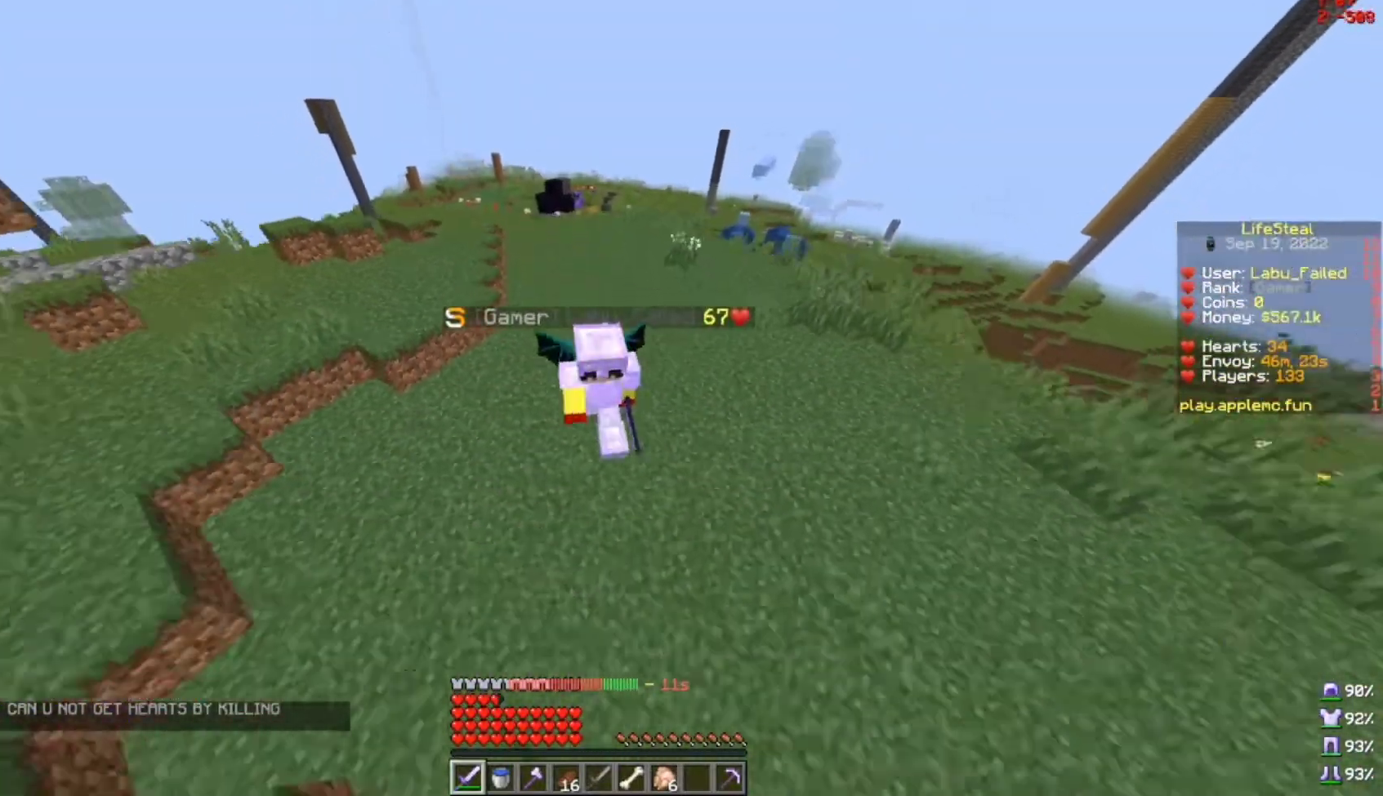
{"keys": ["space", "w"], "mouse": [], "events": []}
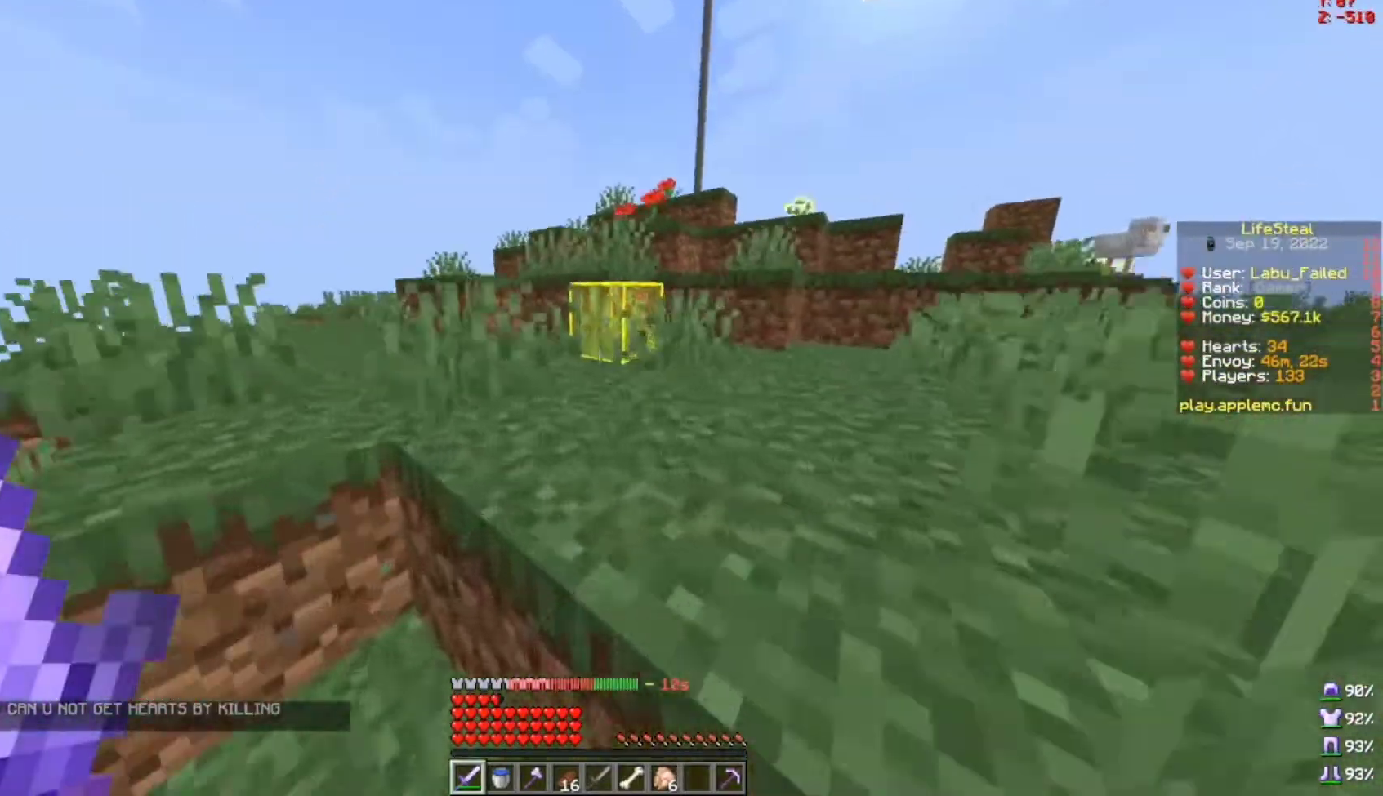
{"keys": ["w"], "mouse": [], "events": [[367, "space", "up"]]}
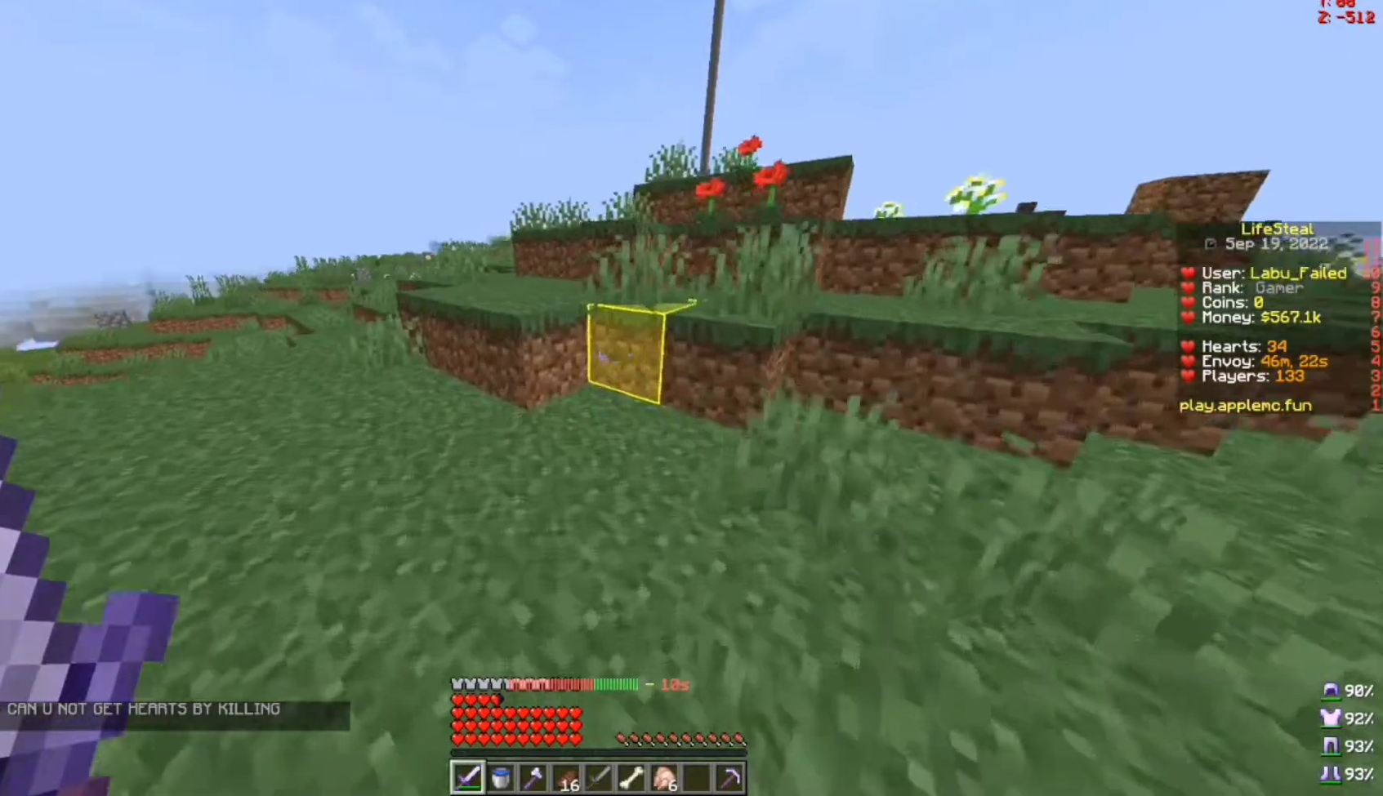
{"keys": ["space", "w"], "mouse": [], "events": [[233, "space", "down"]]}
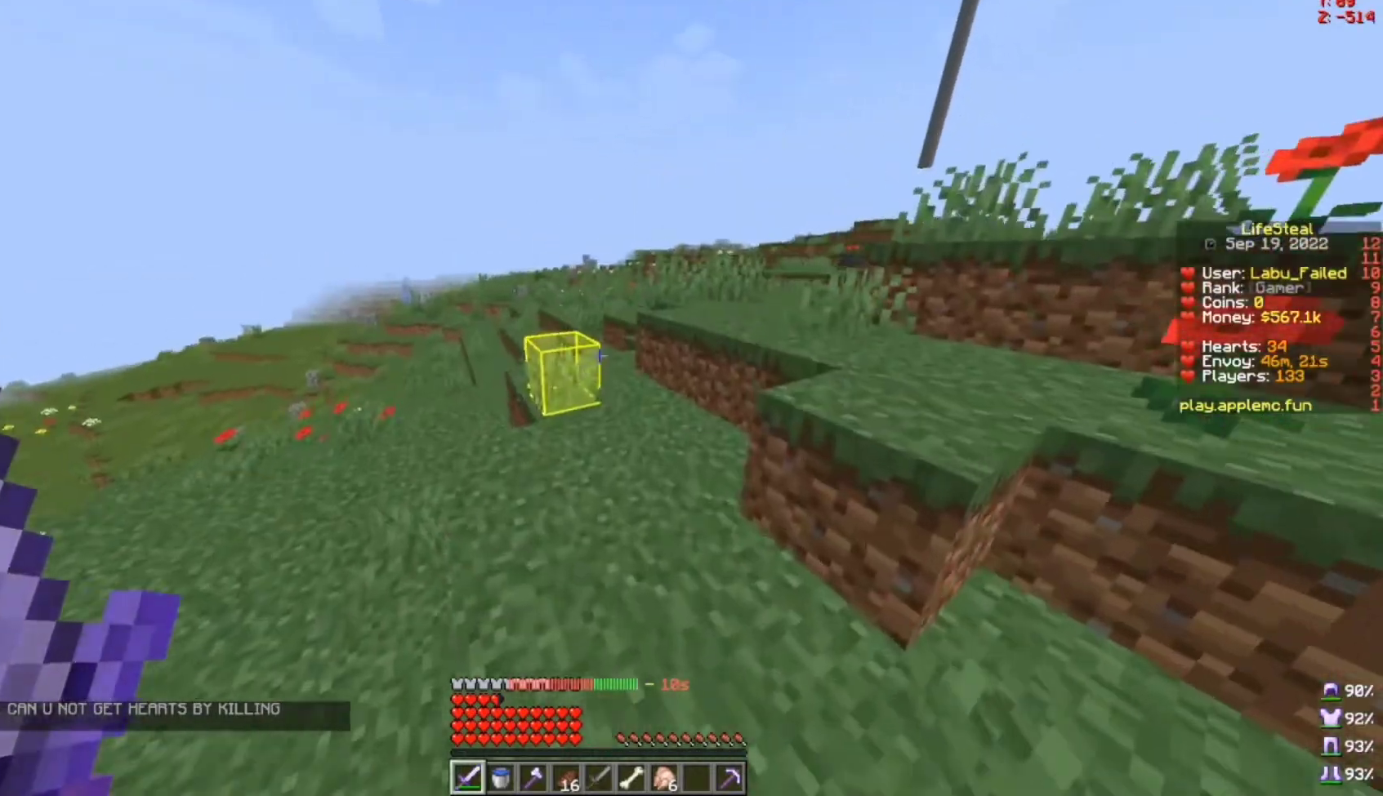
{"keys": ["space", "w"], "mouse": [], "events": []}
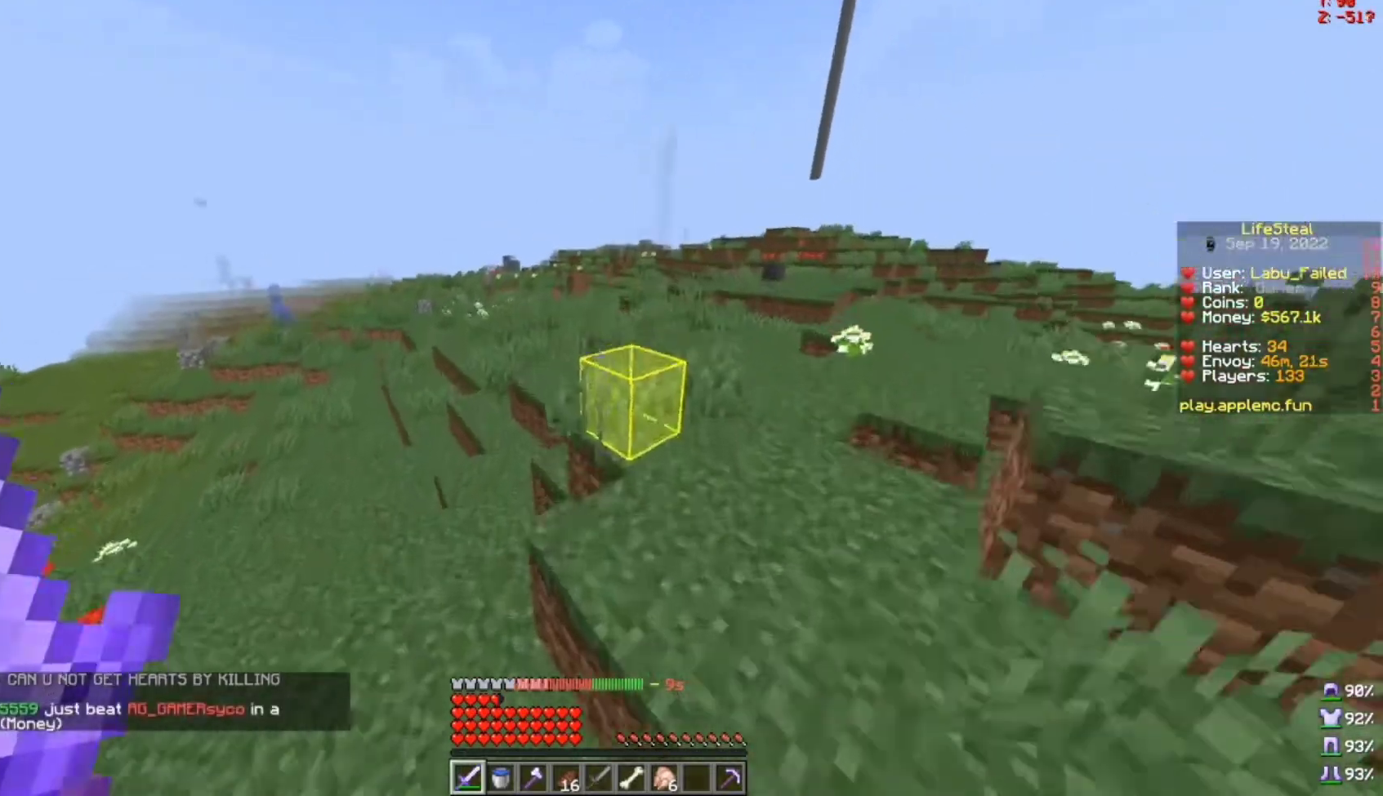
{"keys": ["space", "w"], "mouse": [], "events": []}
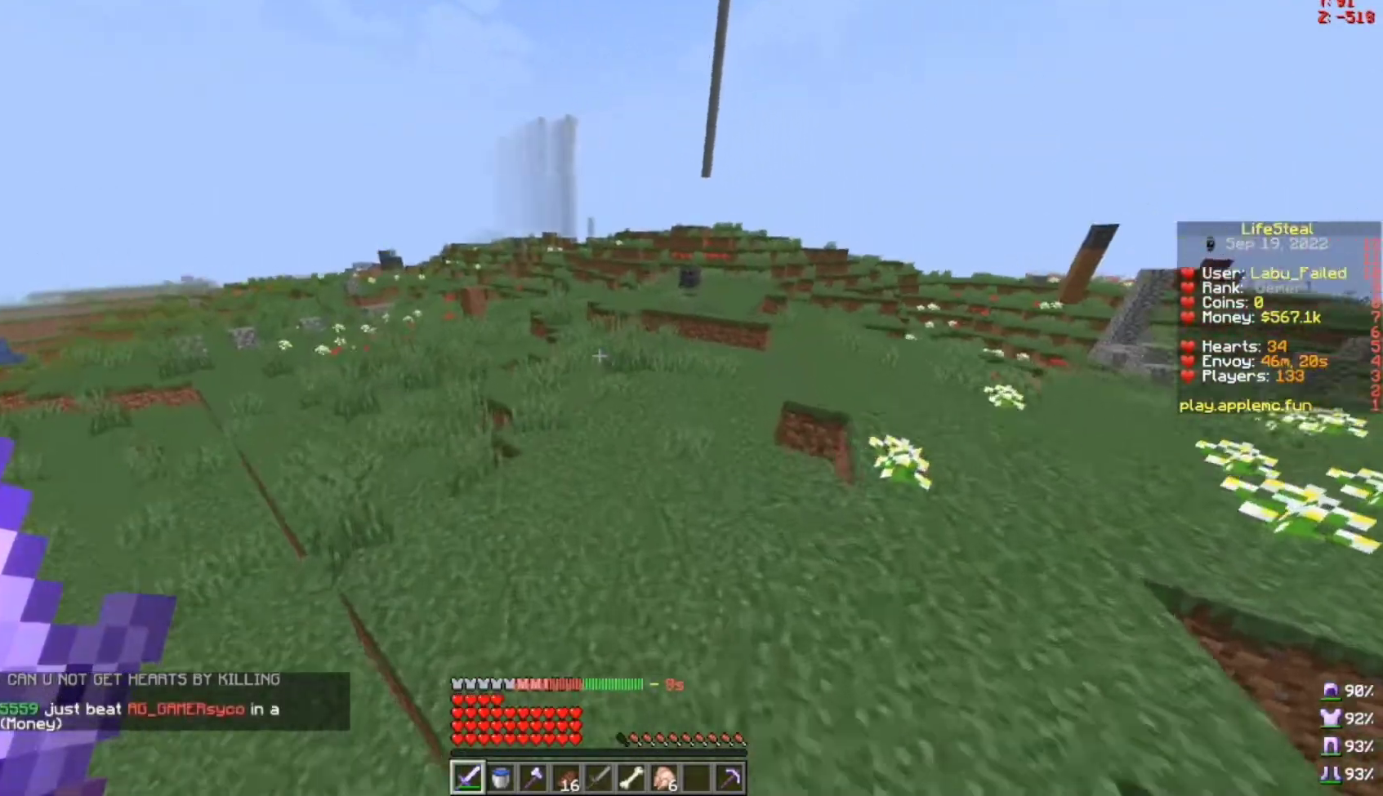
{"keys": ["space", "w"], "mouse": [], "events": []}
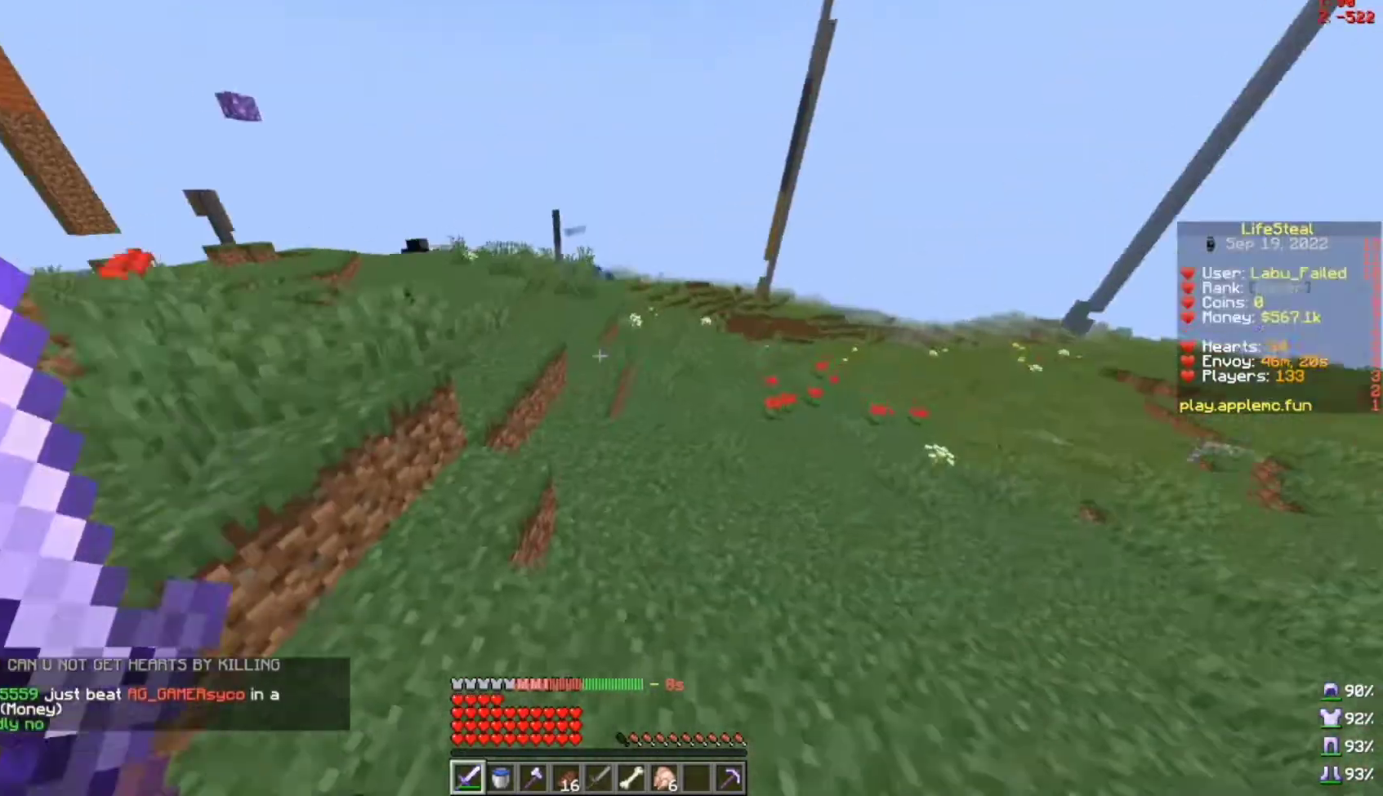
{"keys": [], "mouse": [], "events": [[33, "w", "up"], [67, "space", "up"]]}
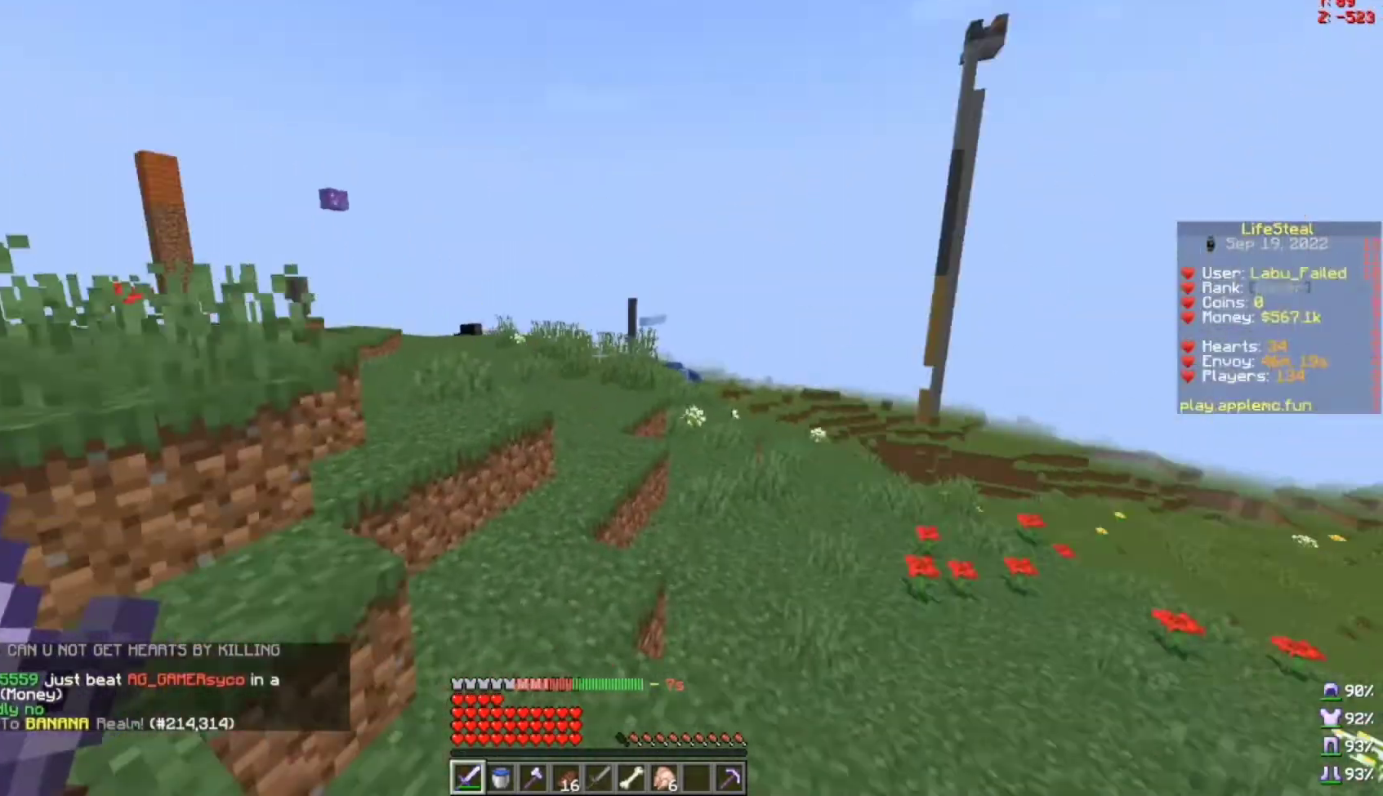
{"keys": [], "mouse": [], "events": []}
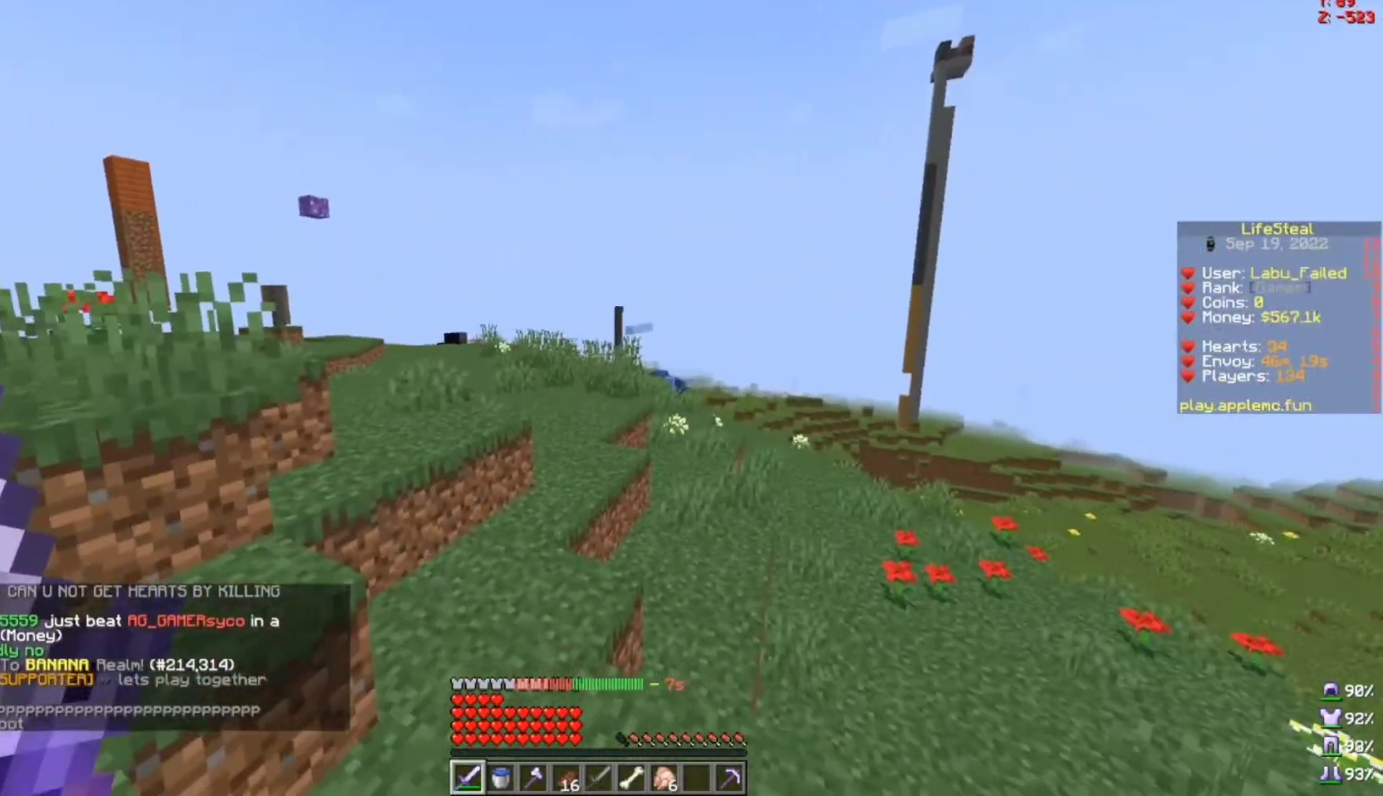
{"keys": [], "mouse": [], "events": []}